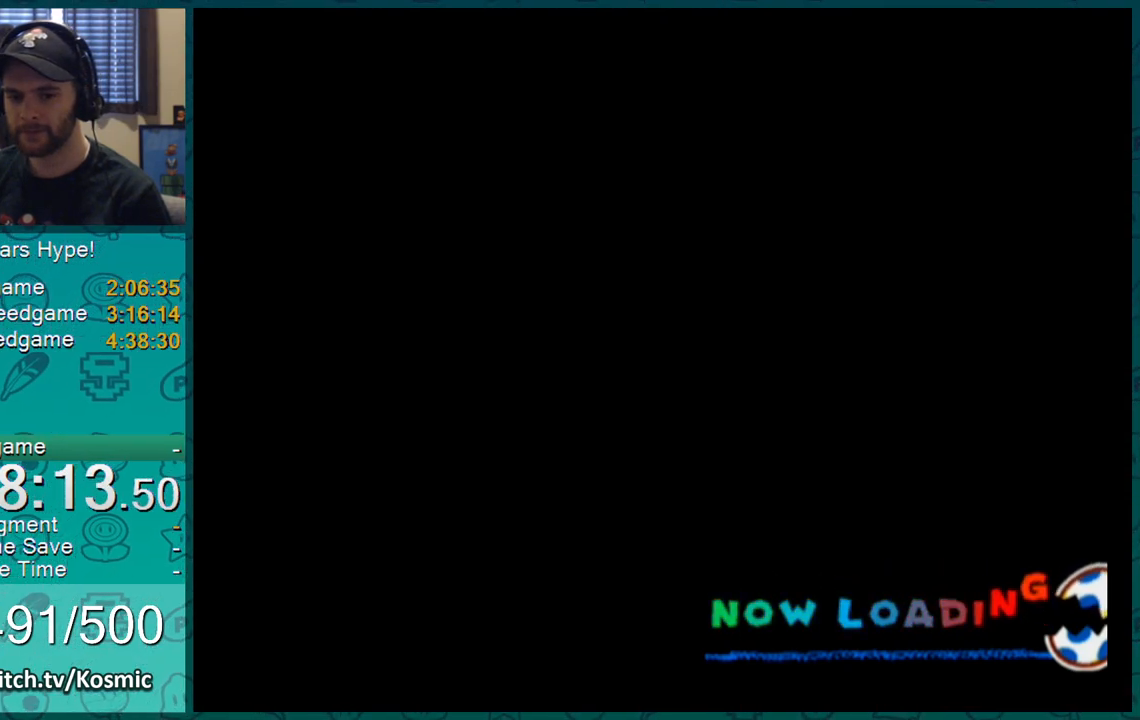
Gameplay with a controller (Nintendo layout); each line is a JSON object with the inputs held at the frame after it. "events" lists button and stick changes between this image and that frame as [ms after this image, input, new state], when the widget could be followed in between. Not read: L1 L3 R2 R3.
{"buttons": ["A"], "left_stick": "center", "right_stick": "center", "events": [[16, "A", "down"], [66, "A", "up"], [166, "A", "down"], [300, "A", "up"], [333, "A", "down"], [383, "A", "up"], [417, "A", "down"], [450, "A", "up"], [500, "A", "down"]]}
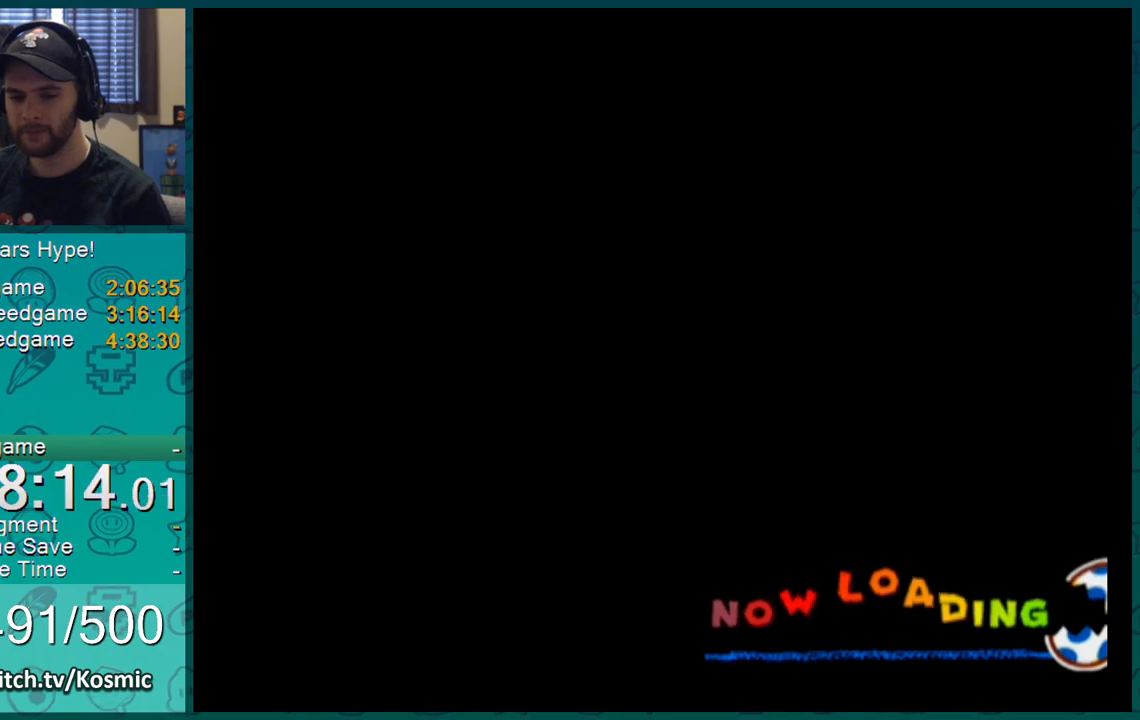
{"buttons": [], "left_stick": "center", "right_stick": "center", "events": [[34, "A", "up"], [184, "A", "down"], [200, "A", "up"], [250, "A", "down"], [284, "A", "up"], [317, "A", "down"], [384, "A", "up"], [417, "A", "down"], [451, "A", "up"]]}
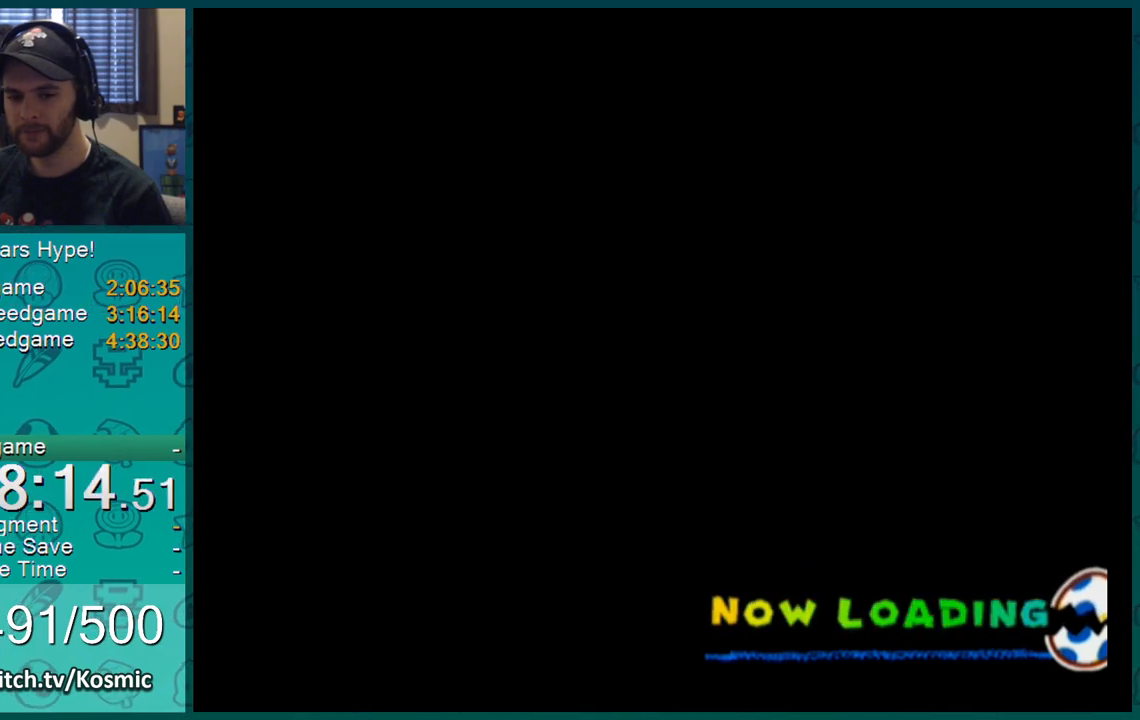
{"buttons": [], "left_stick": "center", "right_stick": "center", "events": [[16, "A", "down"], [33, "A", "up"], [116, "A", "down"], [133, "A", "up"], [166, "A", "down"], [233, "A", "up"], [250, "A", "down"], [283, "A", "up"], [350, "A", "down"], [383, "A", "up"], [417, "A", "down"], [467, "A", "up"]]}
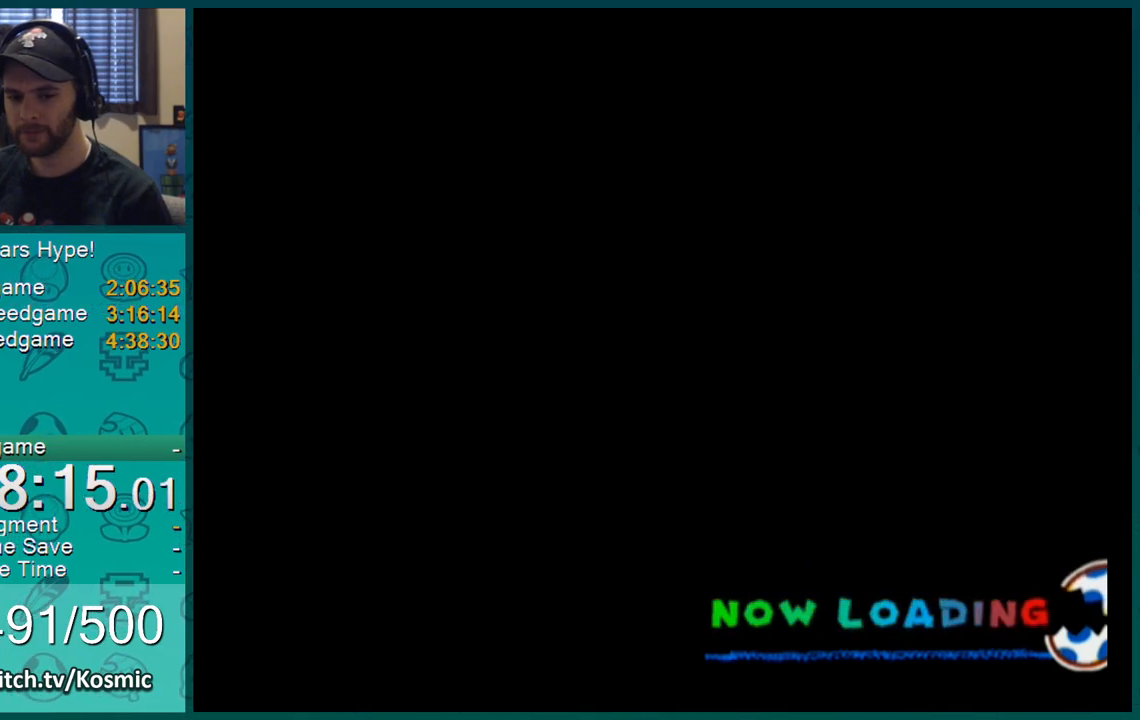
{"buttons": [], "left_stick": "center", "right_stick": "center", "events": [[17, "A", "down"], [34, "A", "up"], [100, "A", "down"], [150, "A", "up"], [200, "A", "down"], [217, "A", "up"], [284, "A", "down"], [317, "A", "up"], [351, "A", "down"], [384, "A", "up"], [434, "A", "down"], [467, "A", "up"]]}
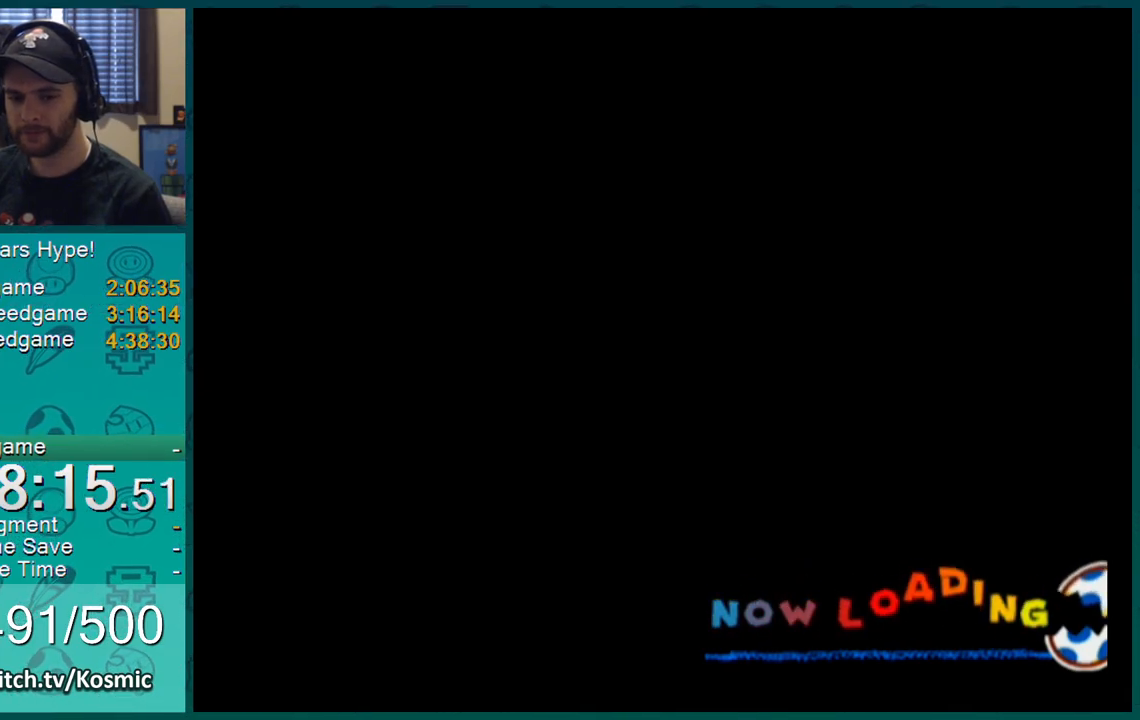
{"buttons": [], "left_stick": "center", "right_stick": "center", "events": [[100, "A", "down"], [133, "A", "up"], [166, "A", "down"], [200, "A", "up"], [250, "A", "down"], [283, "A", "up"]]}
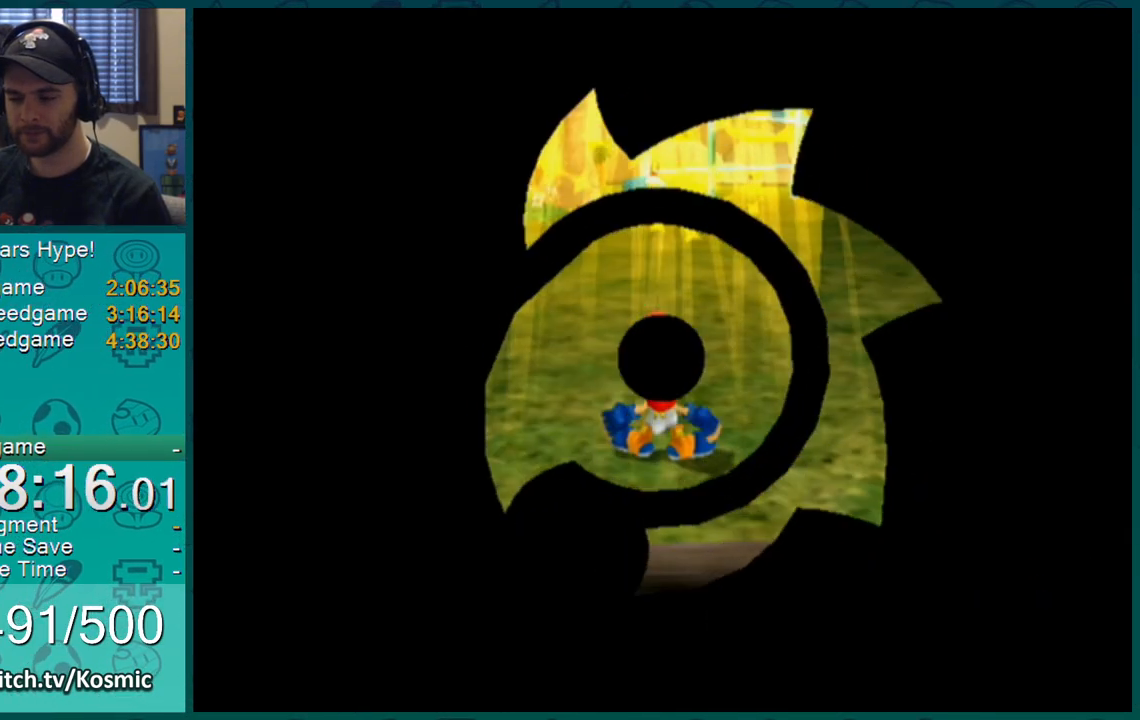
{"buttons": [], "left_stick": "up", "right_stick": "up-right", "events": [[200, "left_stick", "up"], [384, "right_stick", "up-right"]]}
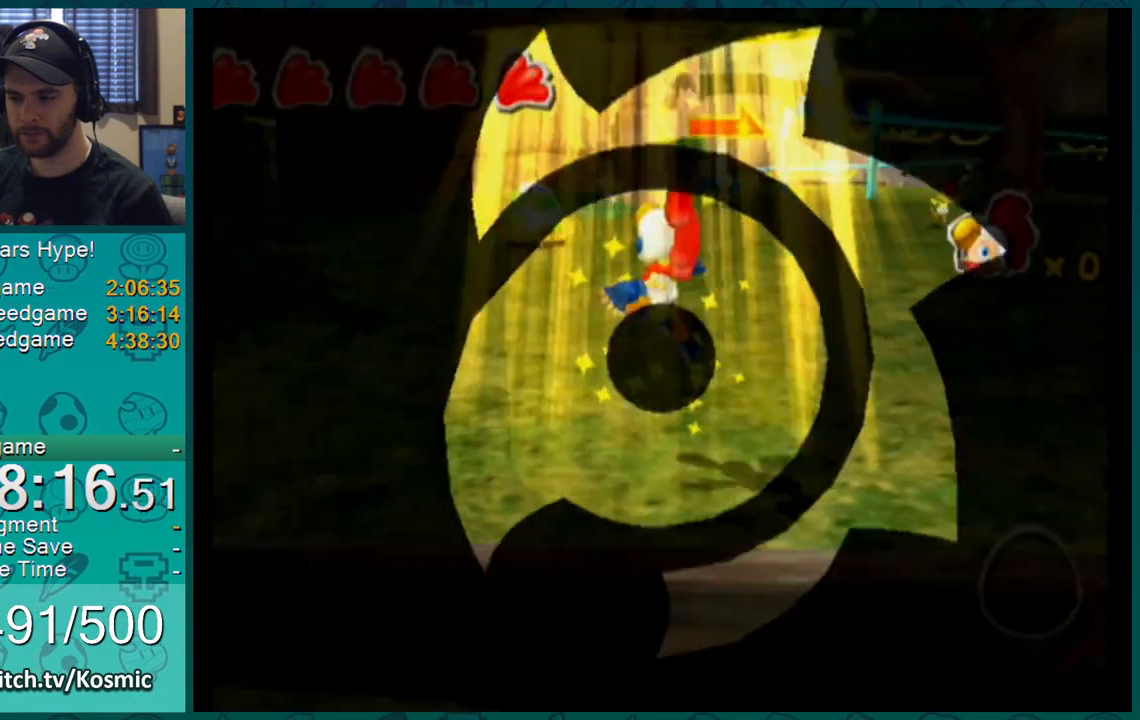
{"buttons": [], "left_stick": "up", "right_stick": "center", "events": [[33, "right_stick", "center"], [217, "right_stick", "up-right"], [317, "right_stick", "center"]]}
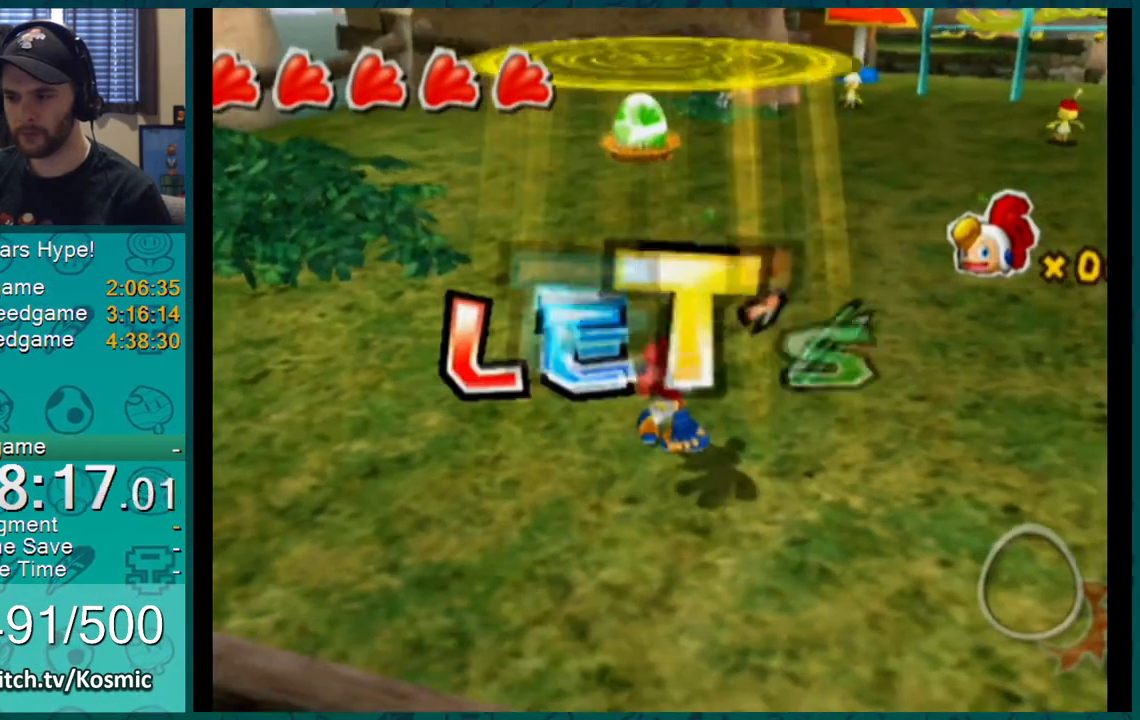
{"buttons": [], "left_stick": "up", "right_stick": "center", "events": [[34, "right_stick", "up-right"], [100, "right_stick", "center"]]}
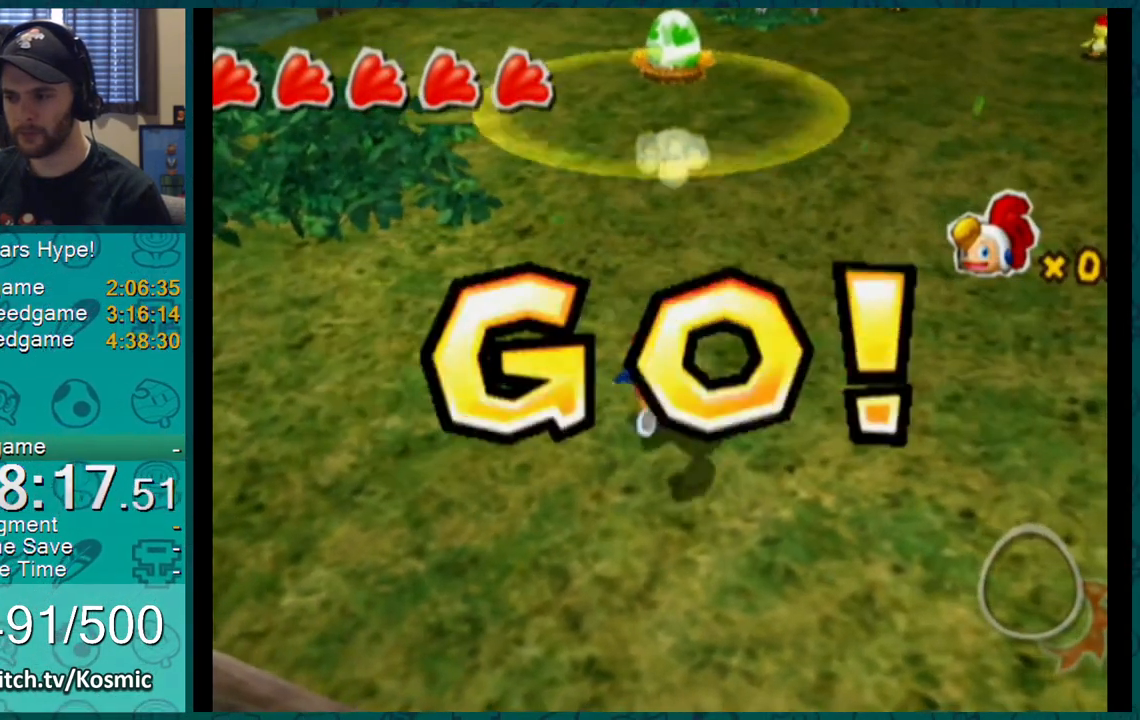
{"buttons": [], "left_stick": "up", "right_stick": "center", "events": []}
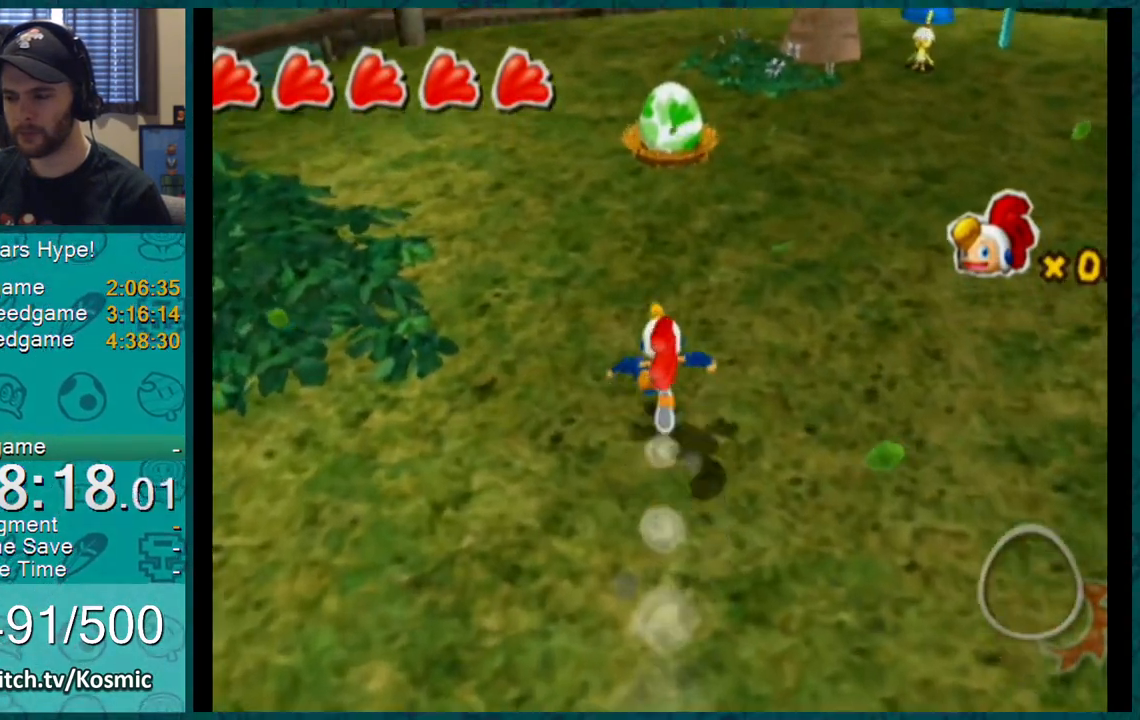
{"buttons": [], "left_stick": "up-right", "right_stick": "center", "events": [[317, "A", "down"], [317, "B", "down"], [334, "A", "up"], [367, "A", "down"], [417, "A", "up"], [417, "B", "up"], [417, "left_stick", "up-right"], [467, "A", "down"], [467, "B", "down"], [501, "A", "up"], [501, "B", "up"]]}
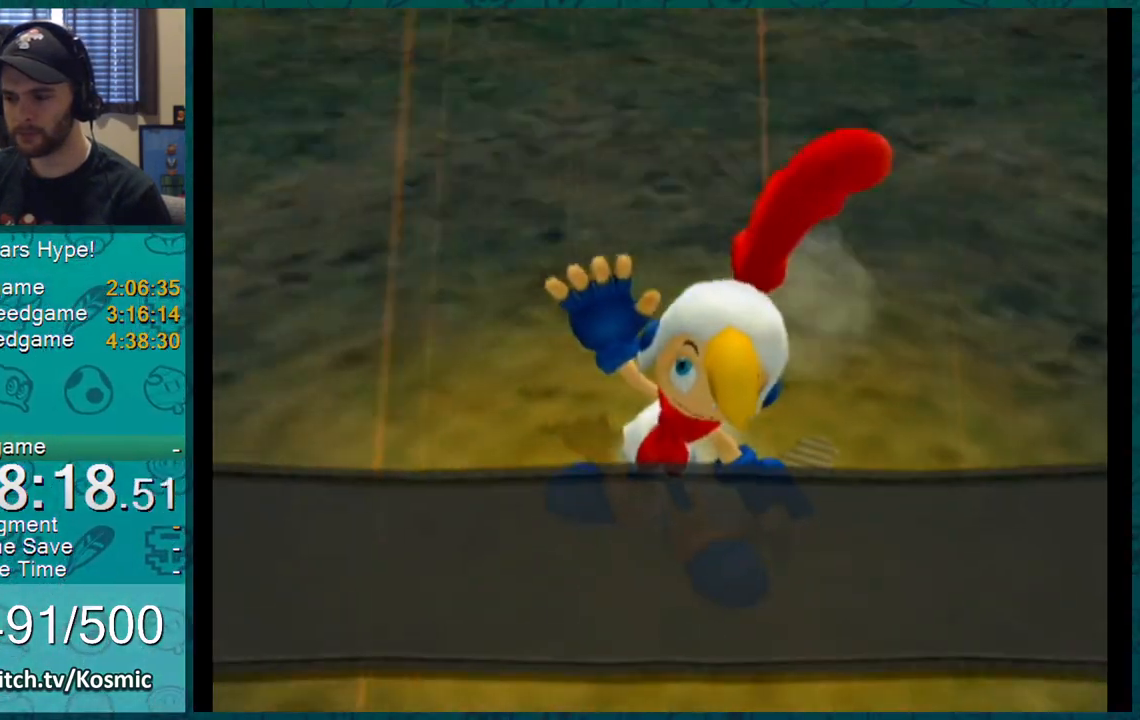
{"buttons": [], "left_stick": "up-right", "right_stick": "center", "events": [[33, "A", "down"], [33, "B", "down"], [100, "A", "up"], [100, "B", "up"], [116, "A", "down"], [116, "B", "down"], [150, "A", "up"], [150, "B", "up"], [233, "B", "down"], [250, "B", "up"], [283, "A", "down"], [283, "B", "down"], [300, "A", "up"], [300, "B", "up"], [333, "A", "down"], [333, "B", "down"], [367, "A", "up"], [367, "B", "up"], [400, "A", "down"], [400, "B", "down"], [433, "A", "up"], [433, "B", "up"], [467, "A", "down"], [467, "B", "down"], [500, "A", "up"], [500, "B", "up"]]}
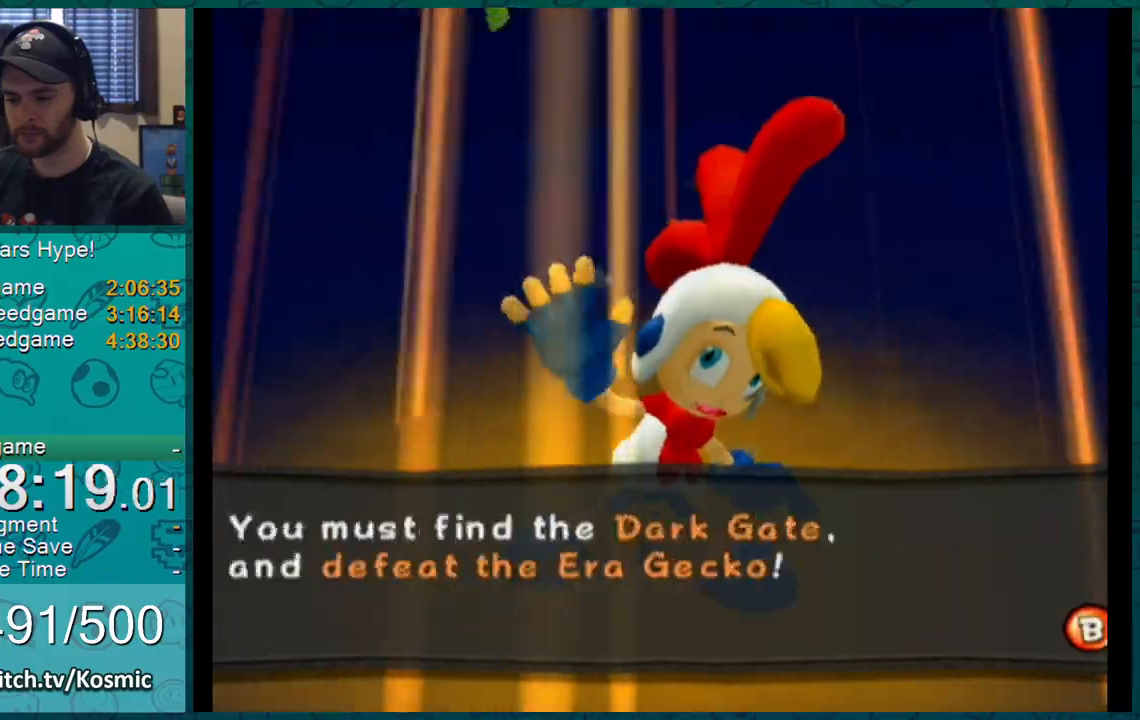
{"buttons": [], "left_stick": "up-right", "right_stick": "center", "events": [[117, "B", "down"], [184, "A", "down"], [217, "A", "up"], [217, "B", "up"]]}
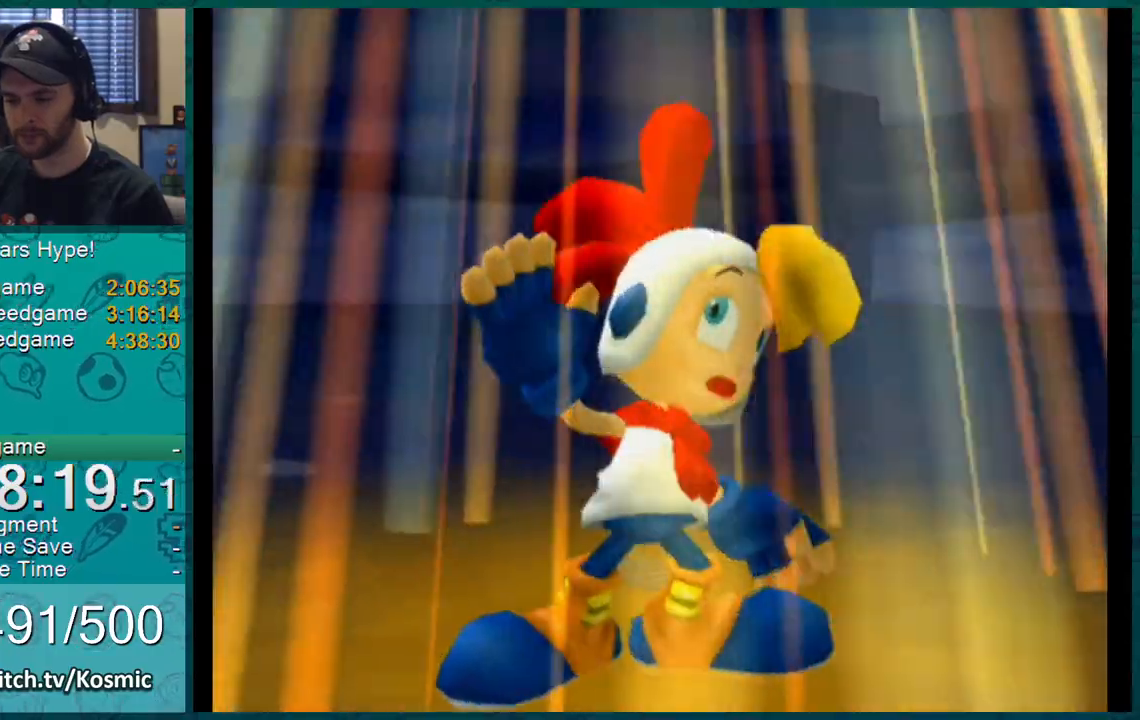
{"buttons": [], "left_stick": "up-right", "right_stick": "center", "events": []}
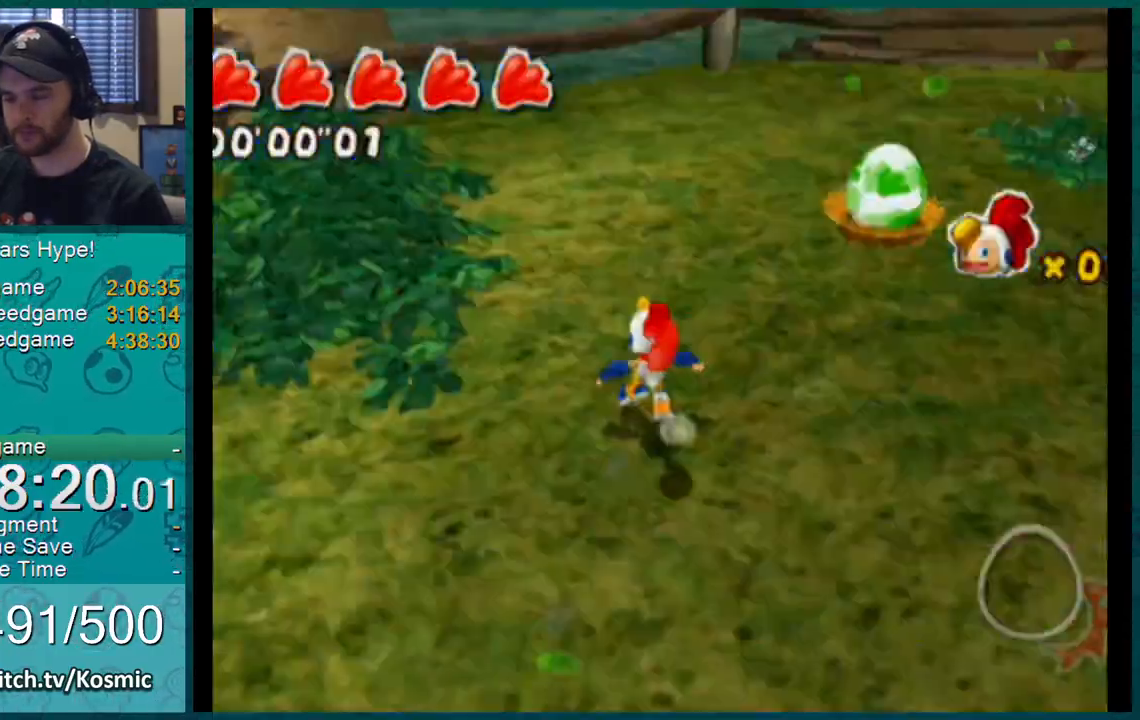
{"buttons": [], "left_stick": "up", "right_stick": "up-left", "events": [[100, "right_stick", "up-left"], [401, "left_stick", "up"]]}
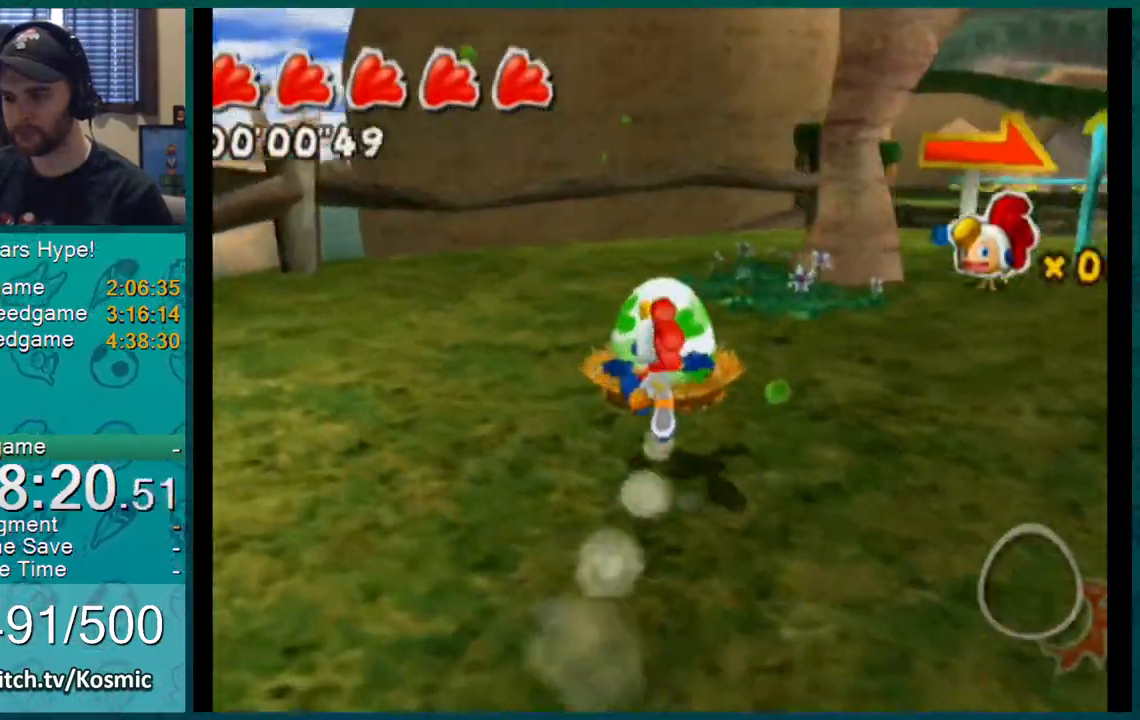
{"buttons": [], "left_stick": "up-right", "right_stick": "center", "events": [[83, "left_stick", "up-right"], [433, "right_stick", "center"]]}
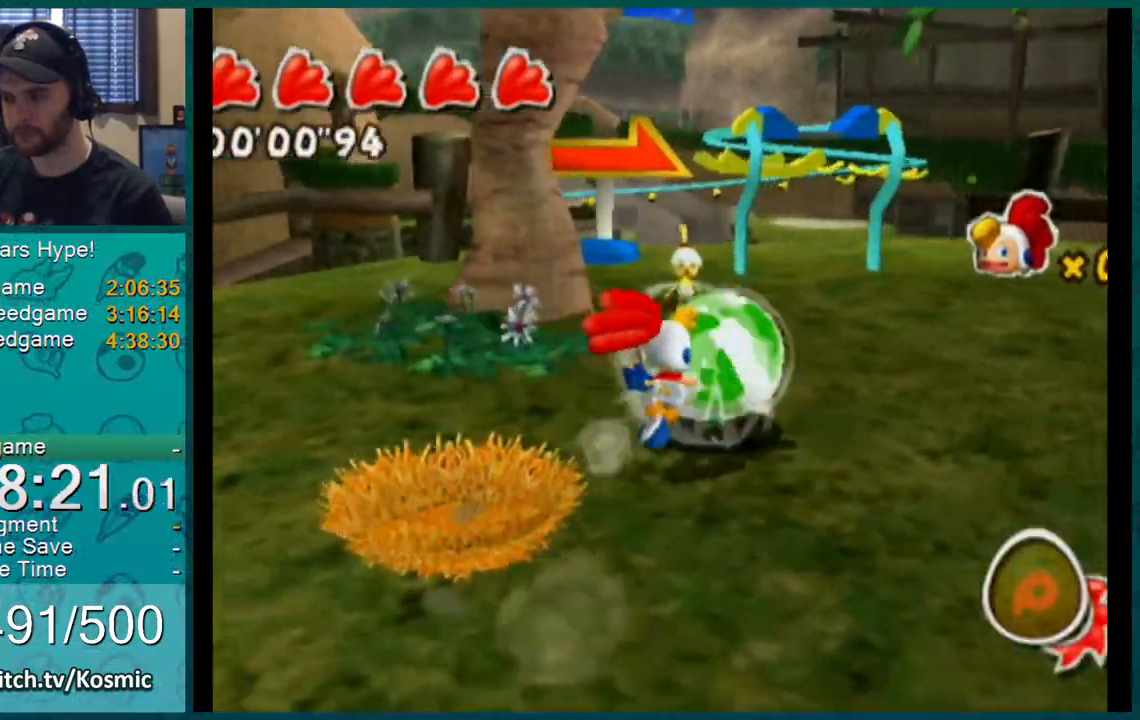
{"buttons": [], "left_stick": "up", "right_stick": "center", "events": [[67, "left_stick", "up"], [201, "A", "down"], [384, "A", "up"]]}
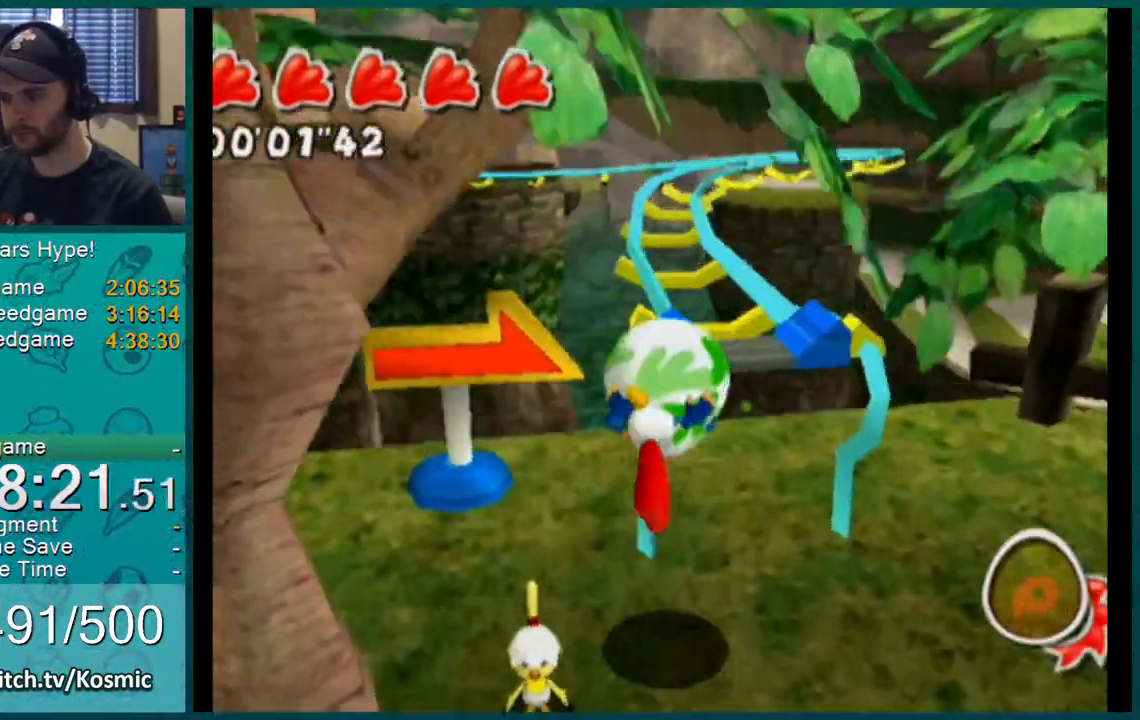
{"buttons": [], "left_stick": "up", "right_stick": "center", "events": []}
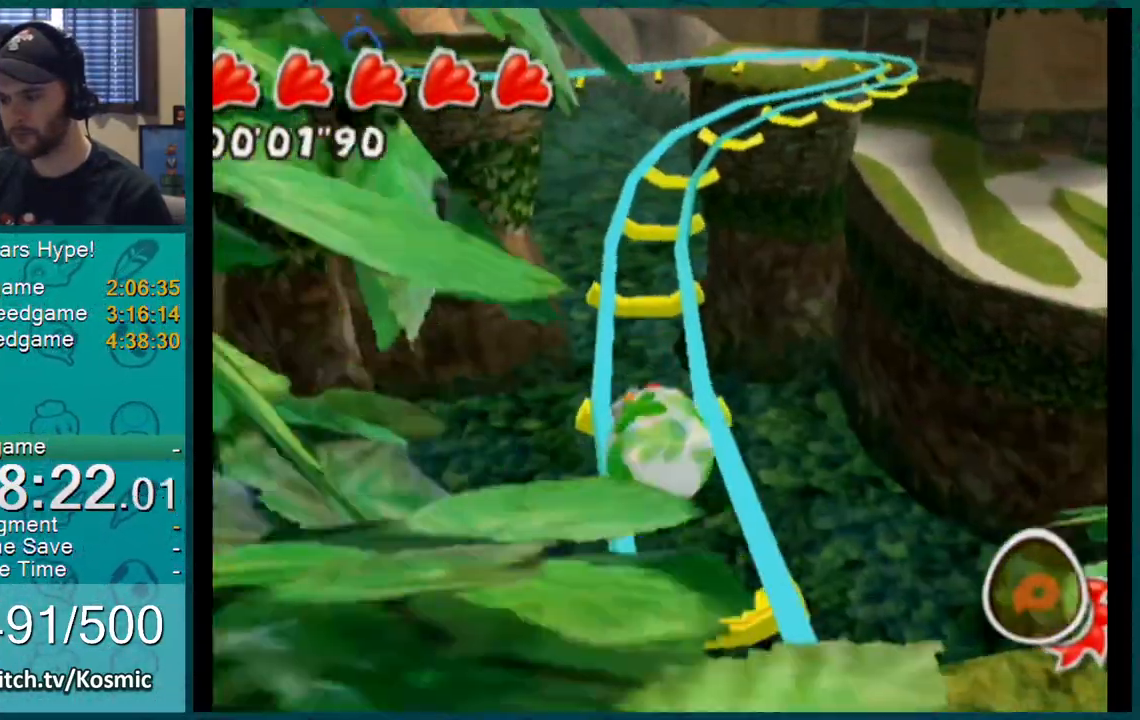
{"buttons": [], "left_stick": "up", "right_stick": "center", "events": []}
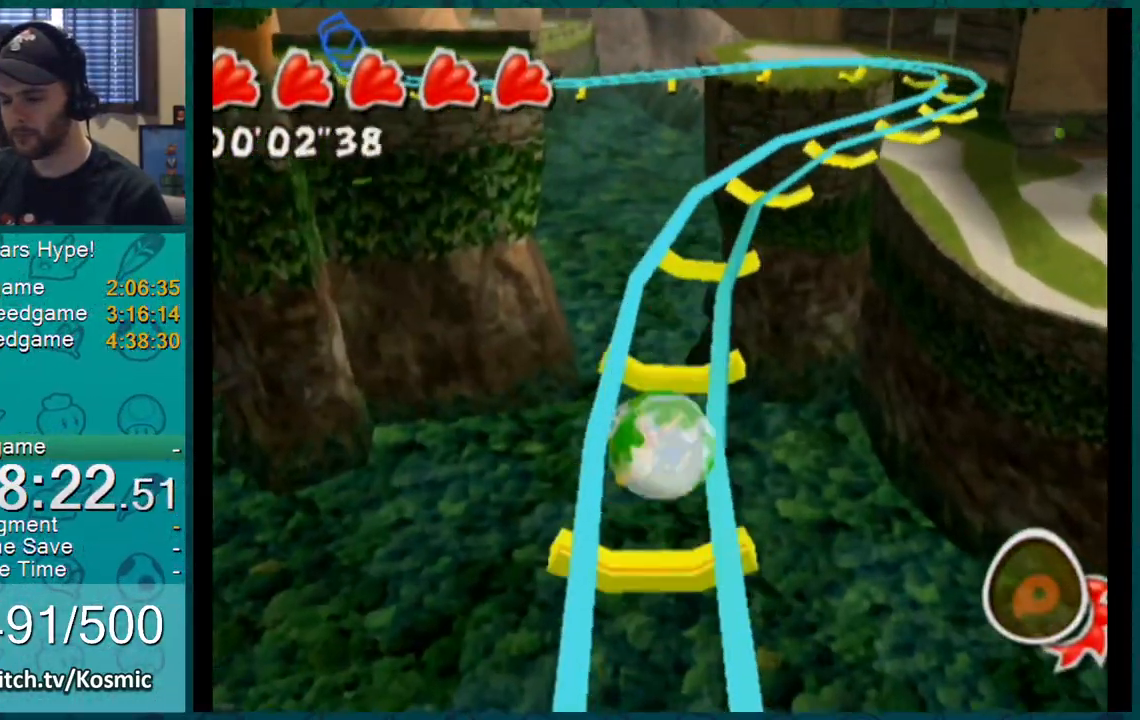
{"buttons": [], "left_stick": "up", "right_stick": "center", "events": []}
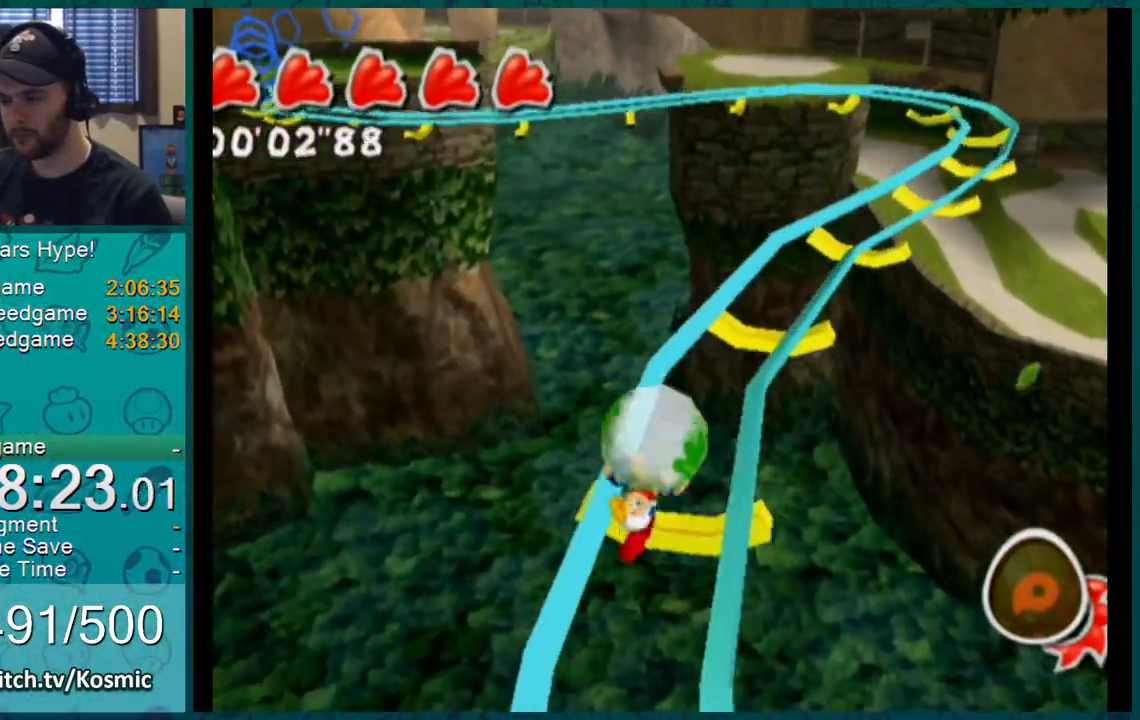
{"buttons": [], "left_stick": "up", "right_stick": "center", "events": []}
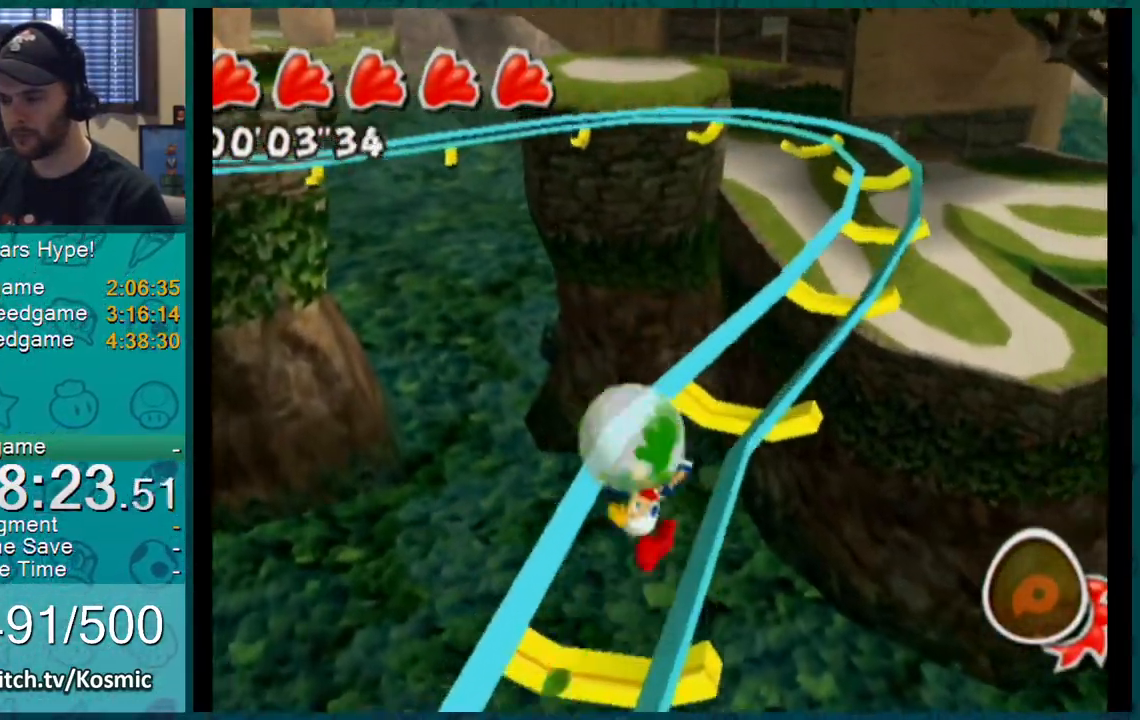
{"buttons": [], "left_stick": "up", "right_stick": "center", "events": []}
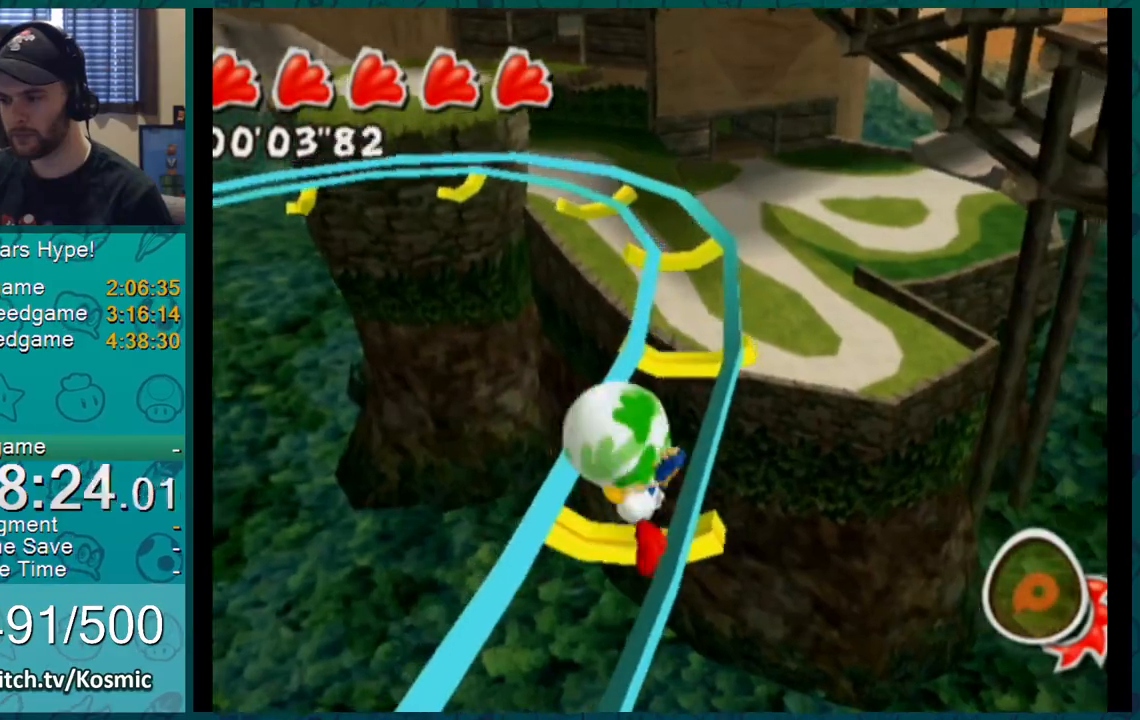
{"buttons": [], "left_stick": "up-left", "right_stick": "center", "events": [[401, "left_stick", "up-left"]]}
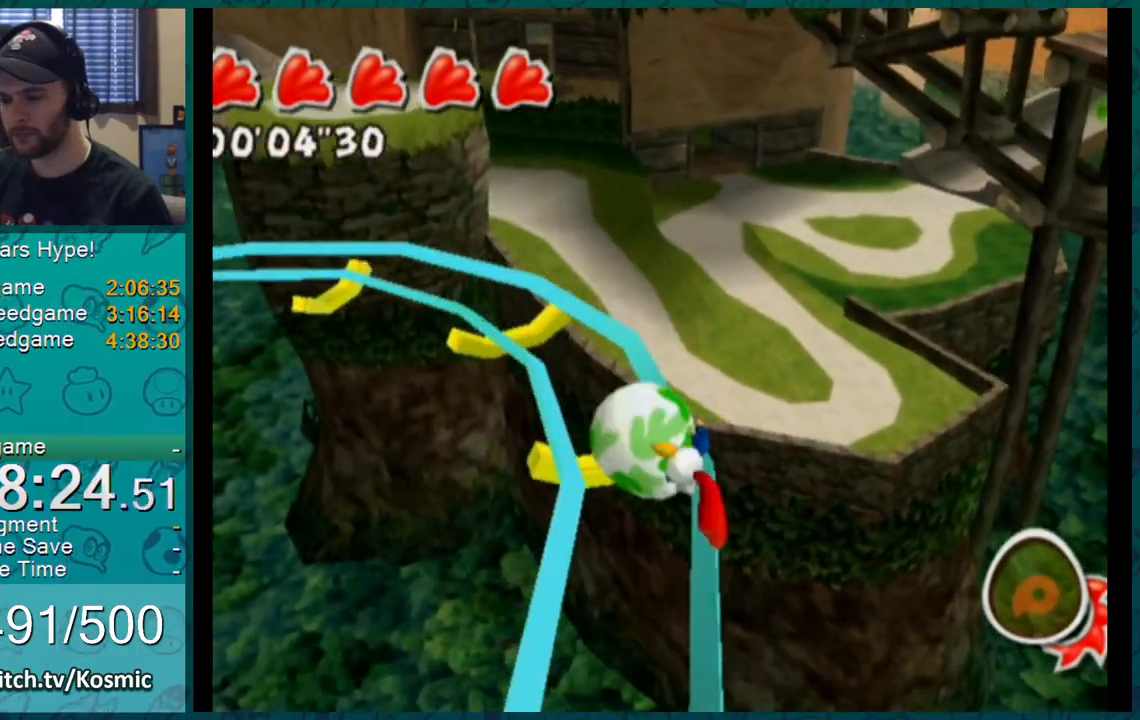
{"buttons": [], "left_stick": "up-left", "right_stick": "center", "events": []}
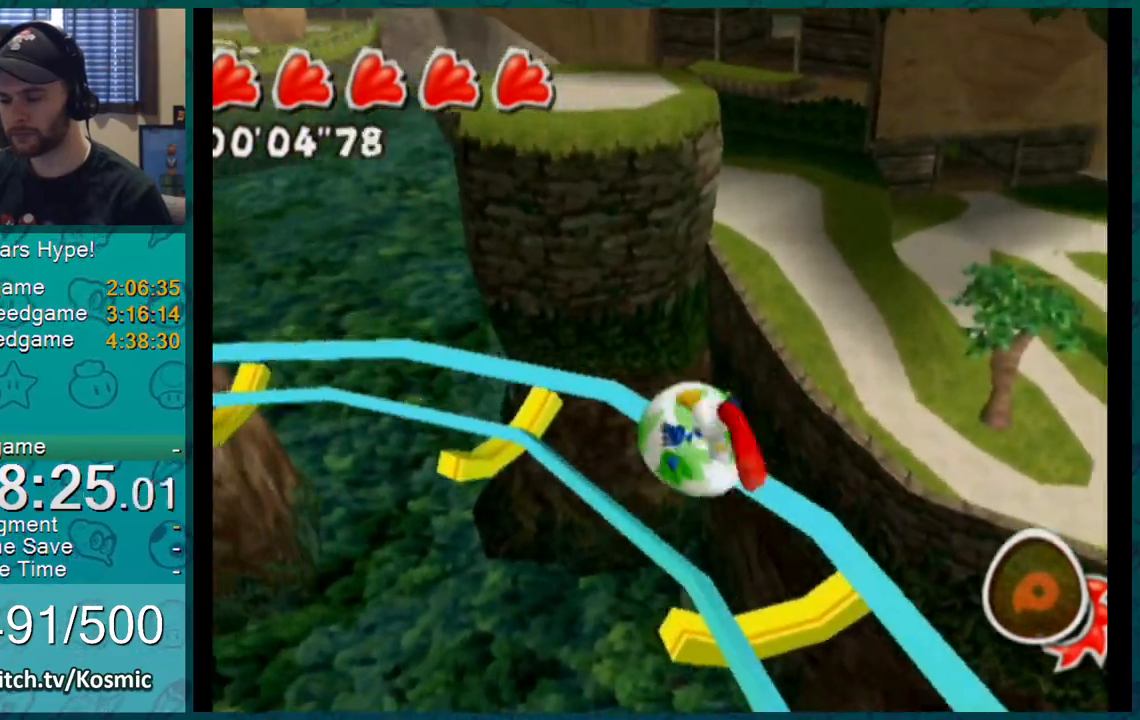
{"buttons": [], "left_stick": "up-left", "right_stick": "center", "events": []}
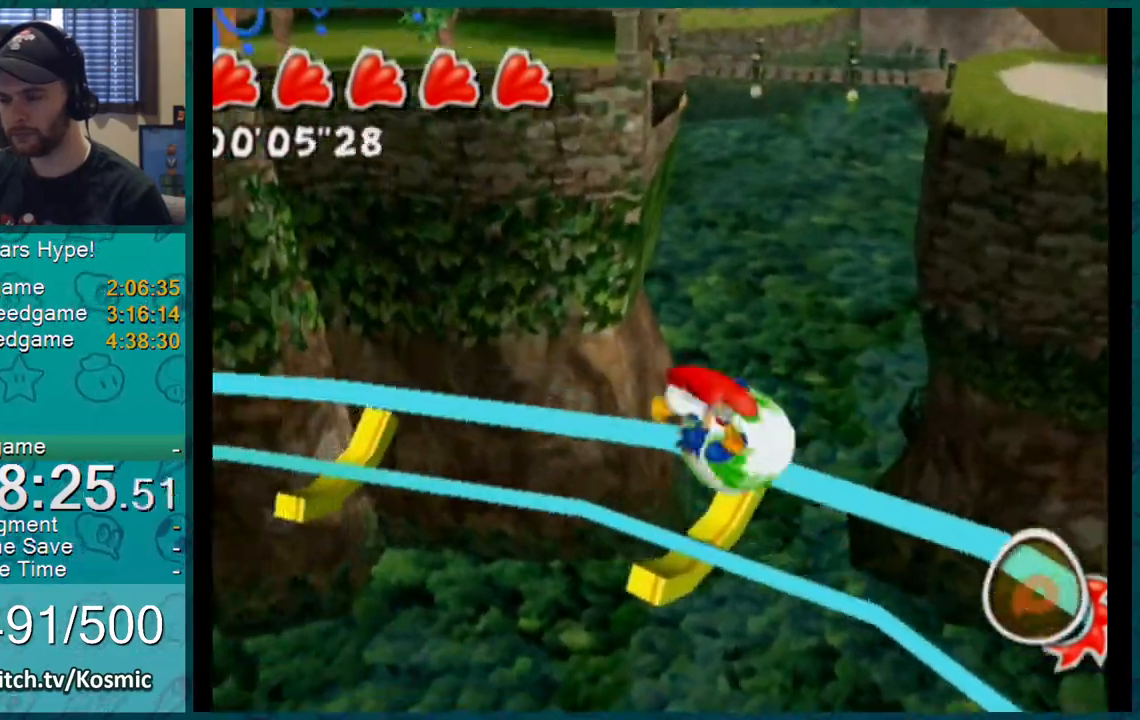
{"buttons": [], "left_stick": "up-left", "right_stick": "center", "events": []}
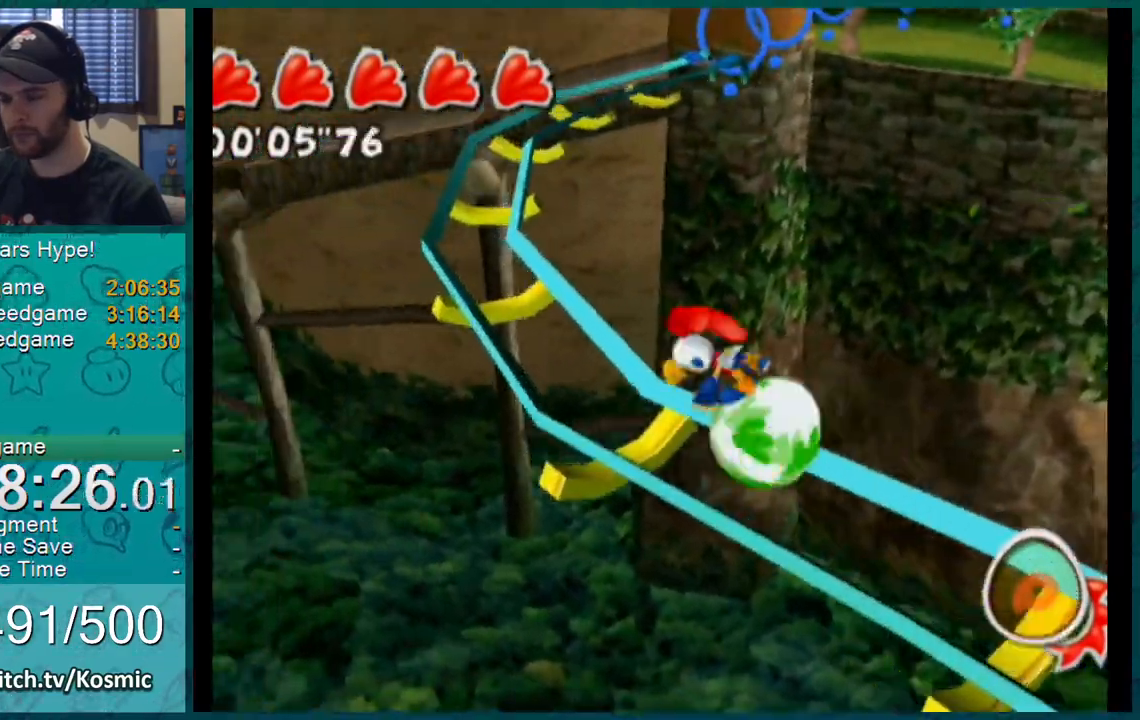
{"buttons": [], "left_stick": "up", "right_stick": "center", "events": [[51, "left_stick", "up"]]}
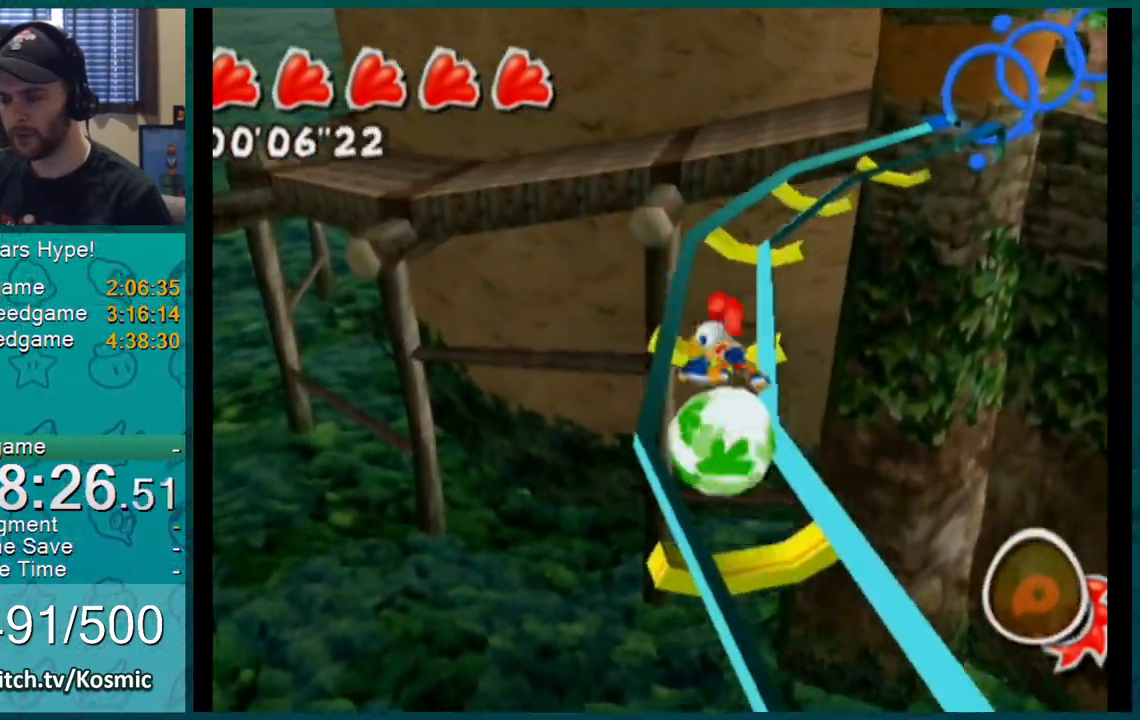
{"buttons": [], "left_stick": "up", "right_stick": "left", "events": [[367, "right_stick", "left"]]}